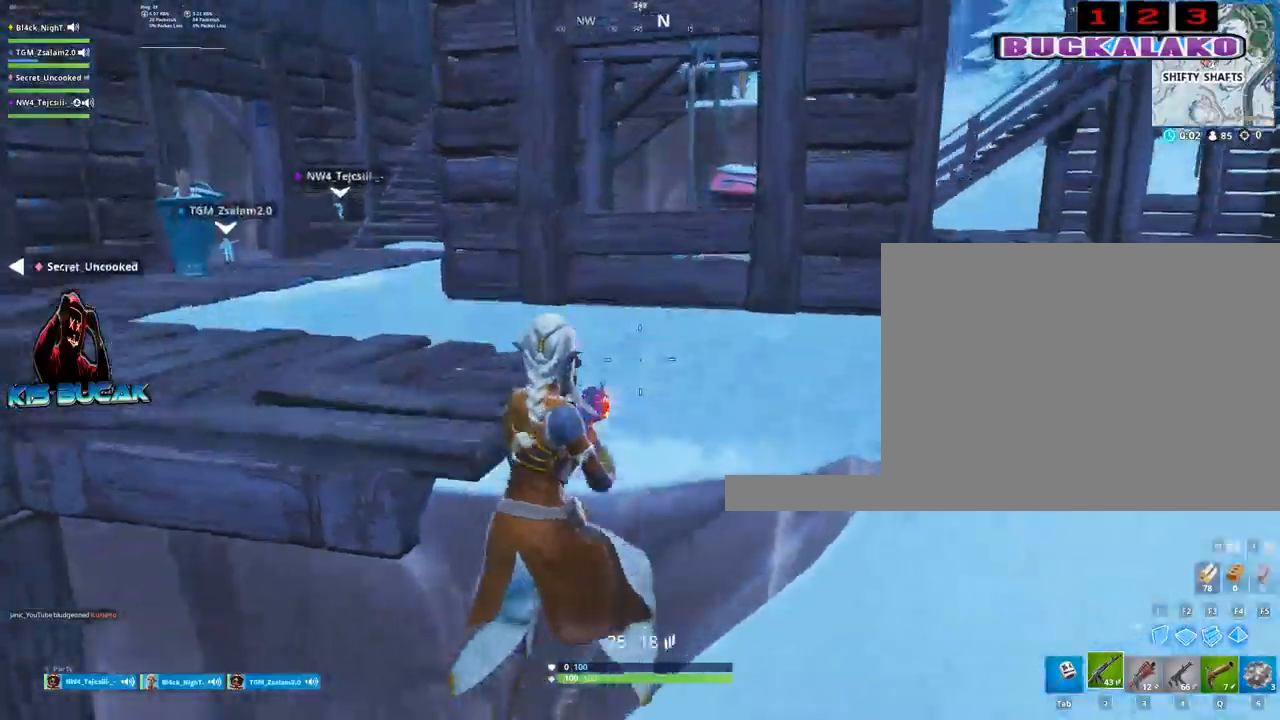
Gameplay with keyboard and mouse; each line is a JSON object with the keys and mouse buttons held at the frame after it. "events" lists presses ("down") and releases ("up") of "1", "2", "3", "4", "5", "a", "alt", "c", "caps_lock", "ctrl", "d", "e", "f", "g", "q", "r", "s", "shift", "space", "t", "tab", "v", "w", "x", "z", "mouse_left", "mouse_wheel" and "mouse_right" between this image and that frame as [ms after this image, input, new state], when the widget could be followed in between. "mouse_left", "mouse_wheel", "mouse_right" = the "left", "wheel", "right" buttons of the "mouse" list. No other keys are recorded. "wheel" means that the mouse wheel is clicked or scrolled. "mouse_move" is the direction in which the mouse moves at that frame (one of eight, or "still"), when it could be read.
{"keys": ["w"], "mouse": [], "mouse_move": "down-right", "events": [[83, "d", "up"], [317, "4", "down"], [400, "tab", "down"], [450, "4", "up"], [500, "tab", "up"]]}
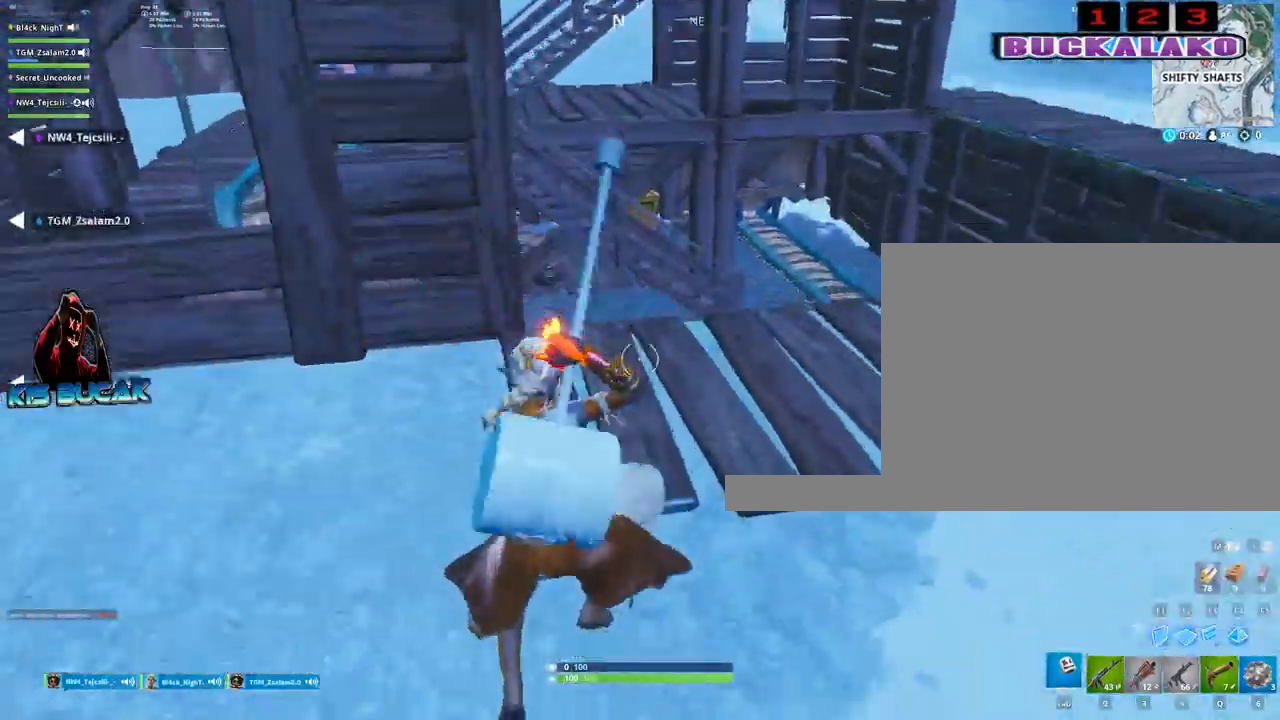
{"keys": ["w"], "mouse": [], "mouse_move": "right", "events": [[50, "4", "down"], [150, "4", "up"], [150, "tab", "down"], [233, "tab", "up"]]}
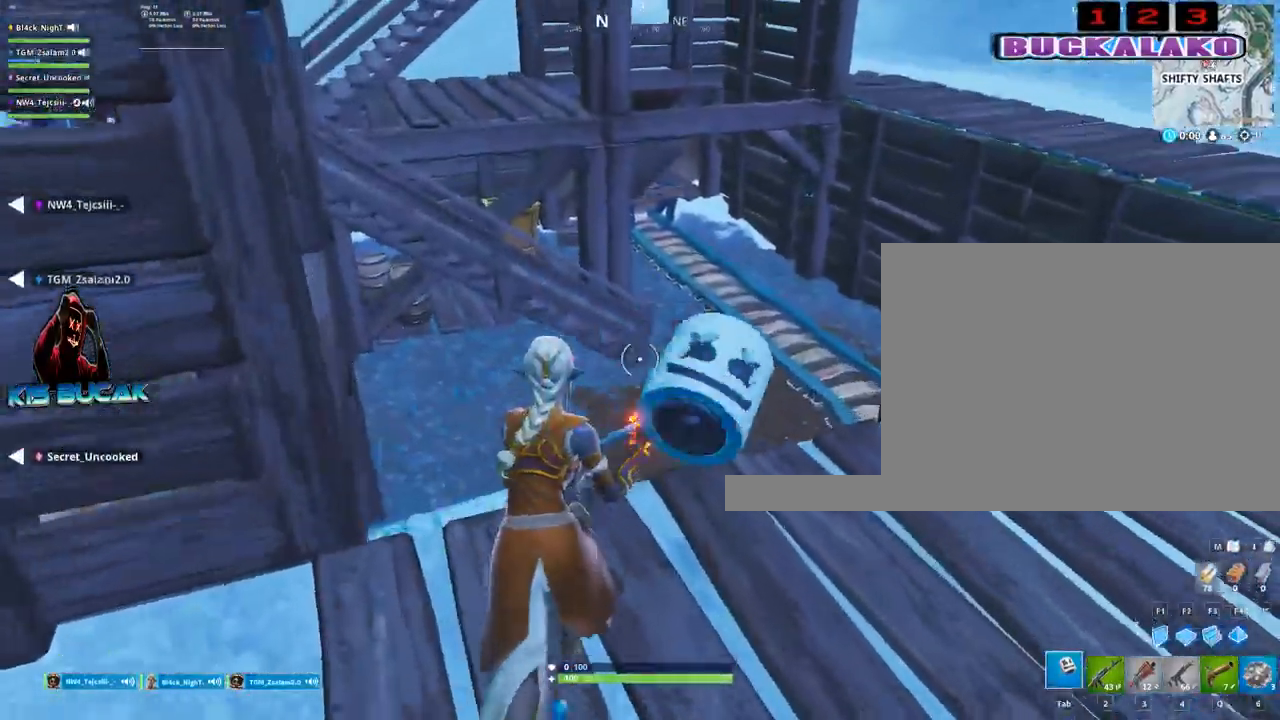
{"keys": ["w"], "mouse": [], "mouse_move": "left", "events": [[67, "3", "down"], [200, "3", "up"], [300, "tab", "down"], [383, "tab", "up"]]}
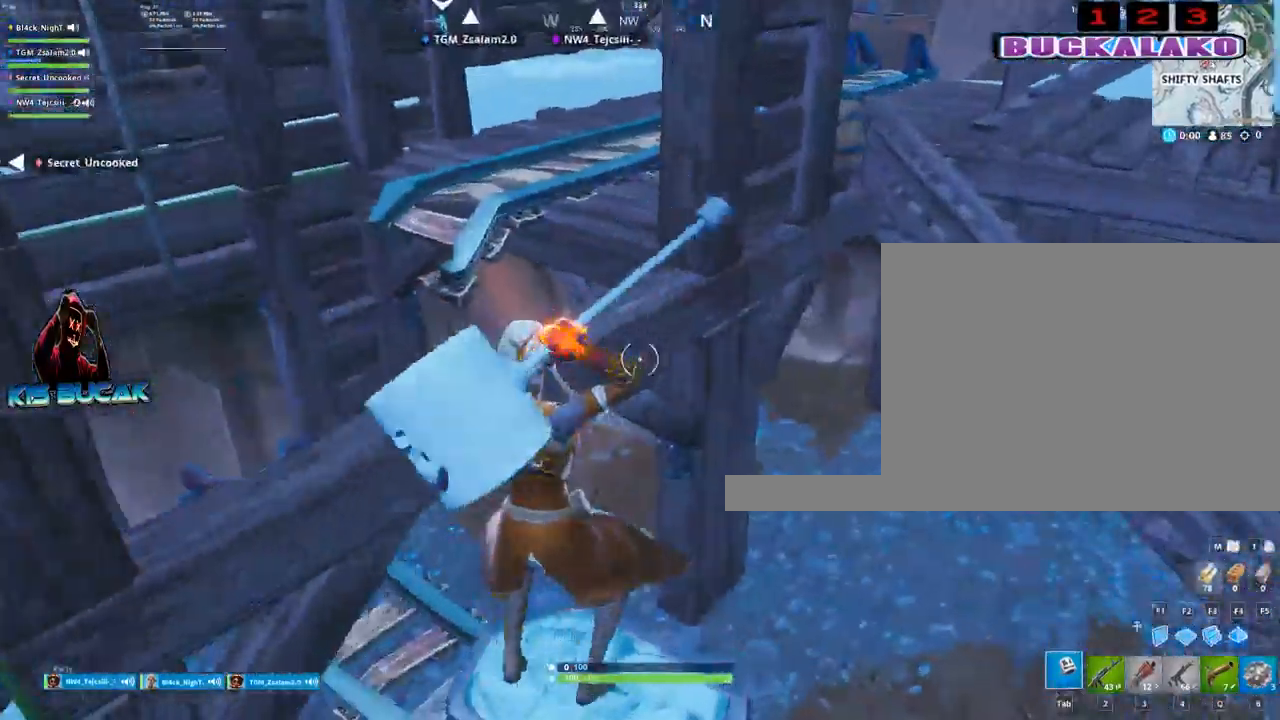
{"keys": ["w"], "mouse": [], "mouse_move": "up", "events": [[167, "a", "down"], [450, "a", "up"]]}
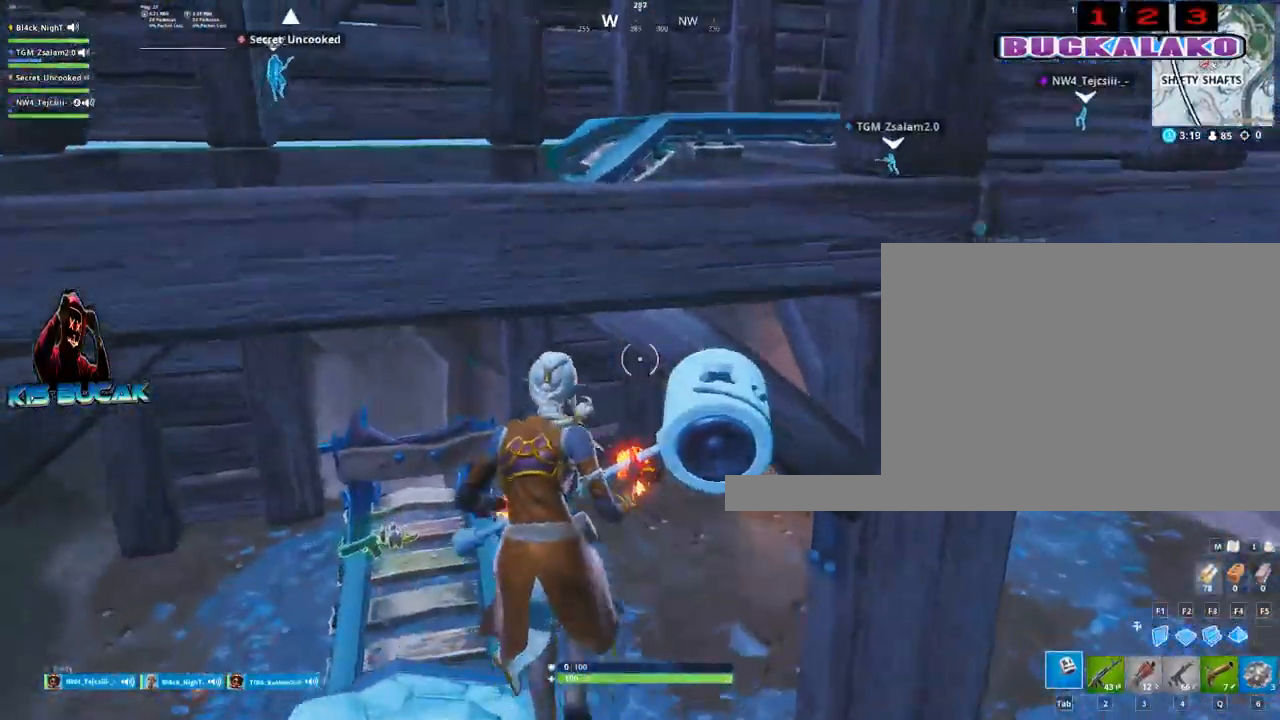
{"keys": ["s"], "mouse": [], "mouse_move": "down-left", "events": [[133, "w", "up"], [233, "a", "down"], [333, "s", "down"], [467, "a", "up"]]}
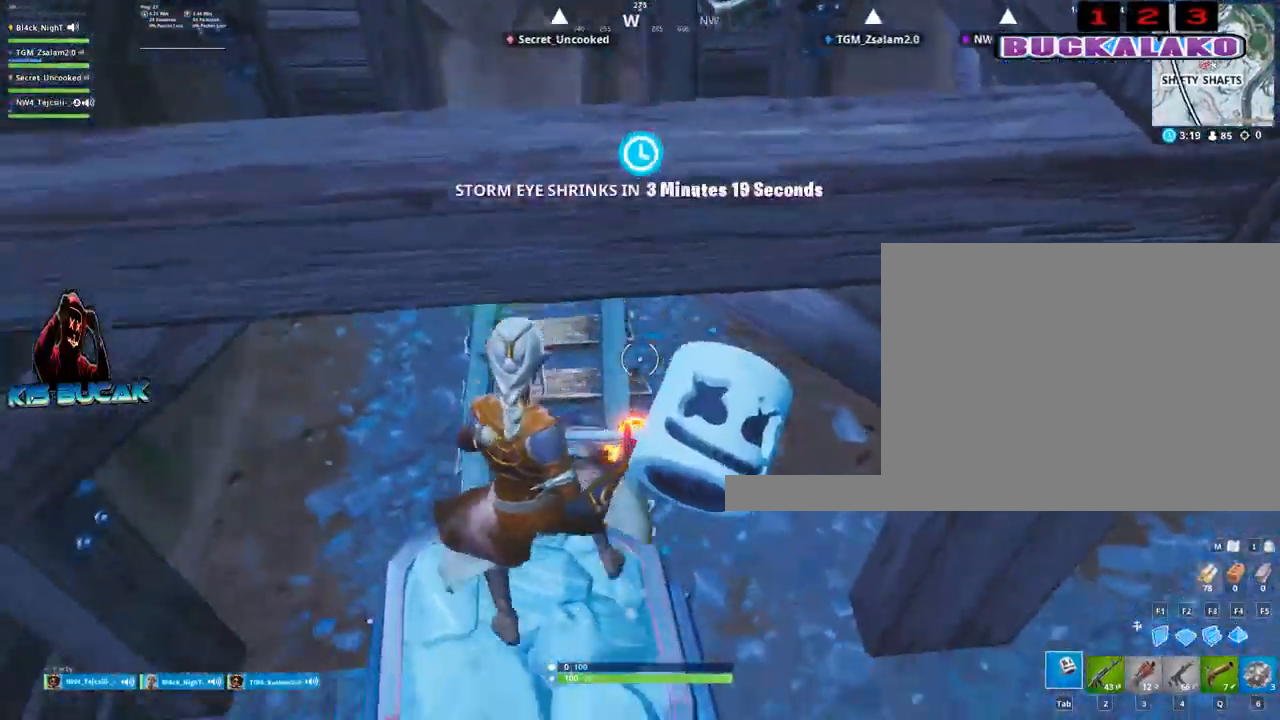
{"keys": ["a"], "mouse": ["left"], "events": [[117, "d", "down"], [117, "mouse_left", "down"], [150, "d", "up"], [200, "a", "down"], [300, "s", "up"]]}
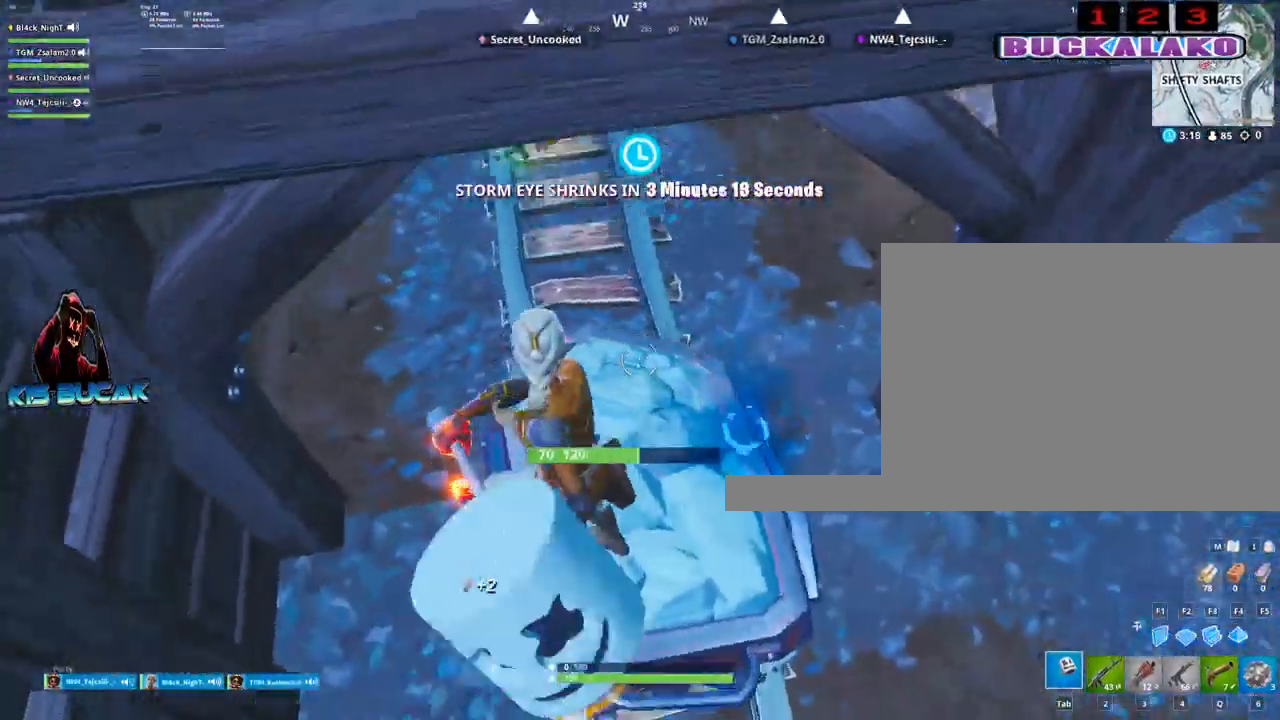
{"keys": [], "mouse": [], "mouse_move": "left", "events": [[83, "a", "up"], [167, "d", "down"], [367, "d", "up"], [450, "mouse_left", "up"]]}
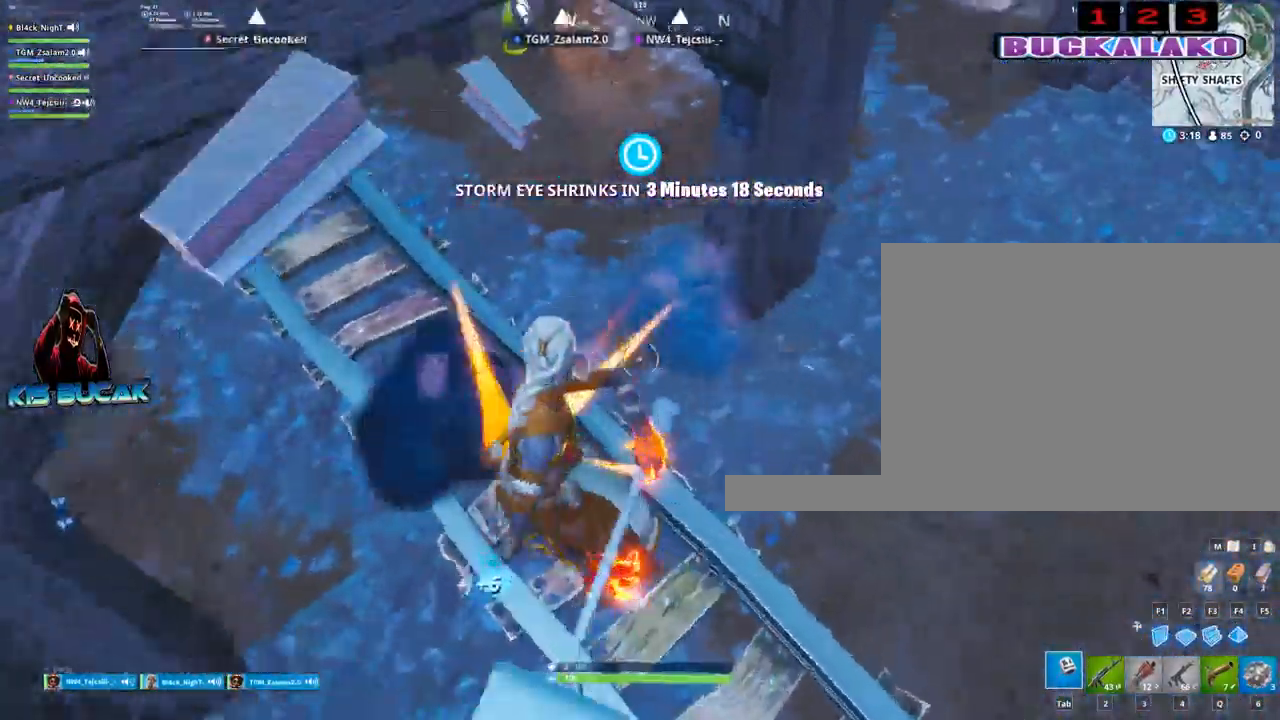
{"keys": ["w"], "mouse": [], "mouse_move": "left", "events": [[100, "w", "down"], [133, "4", "down"], [183, "tab", "down"], [233, "4", "up"], [283, "tab", "up"]]}
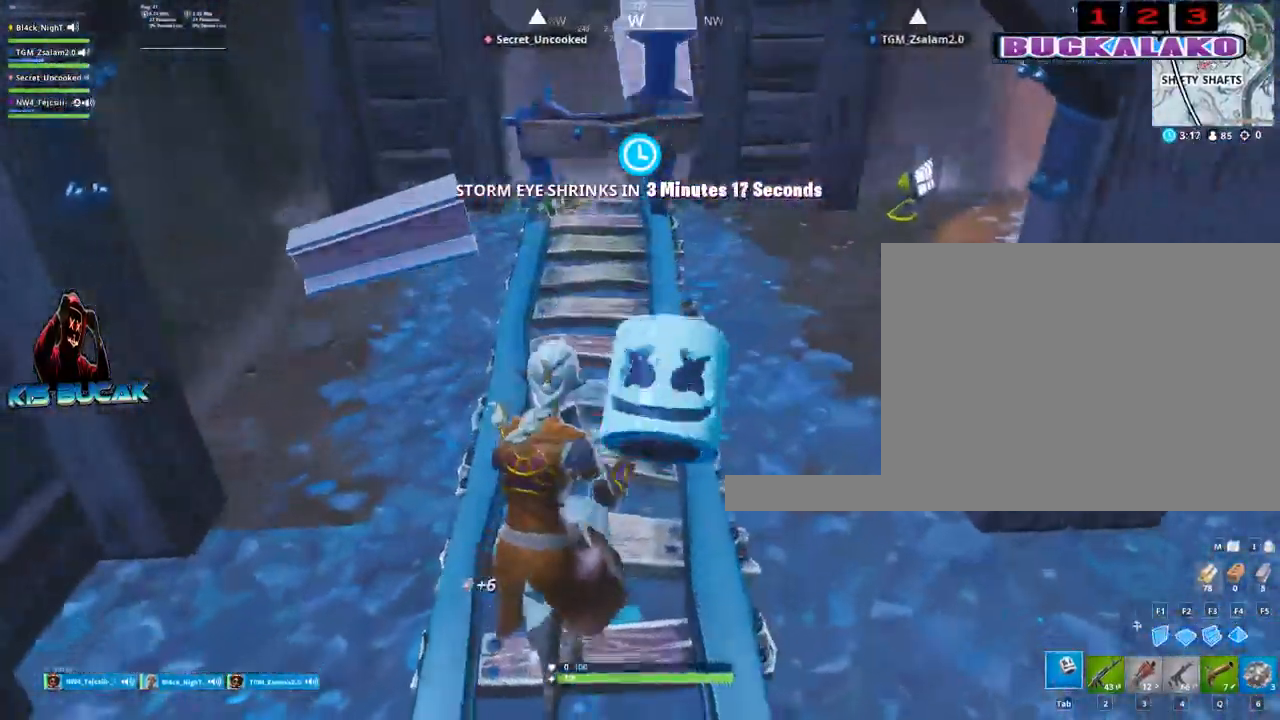
{"keys": ["w"], "mouse": [], "mouse_move": "still", "events": []}
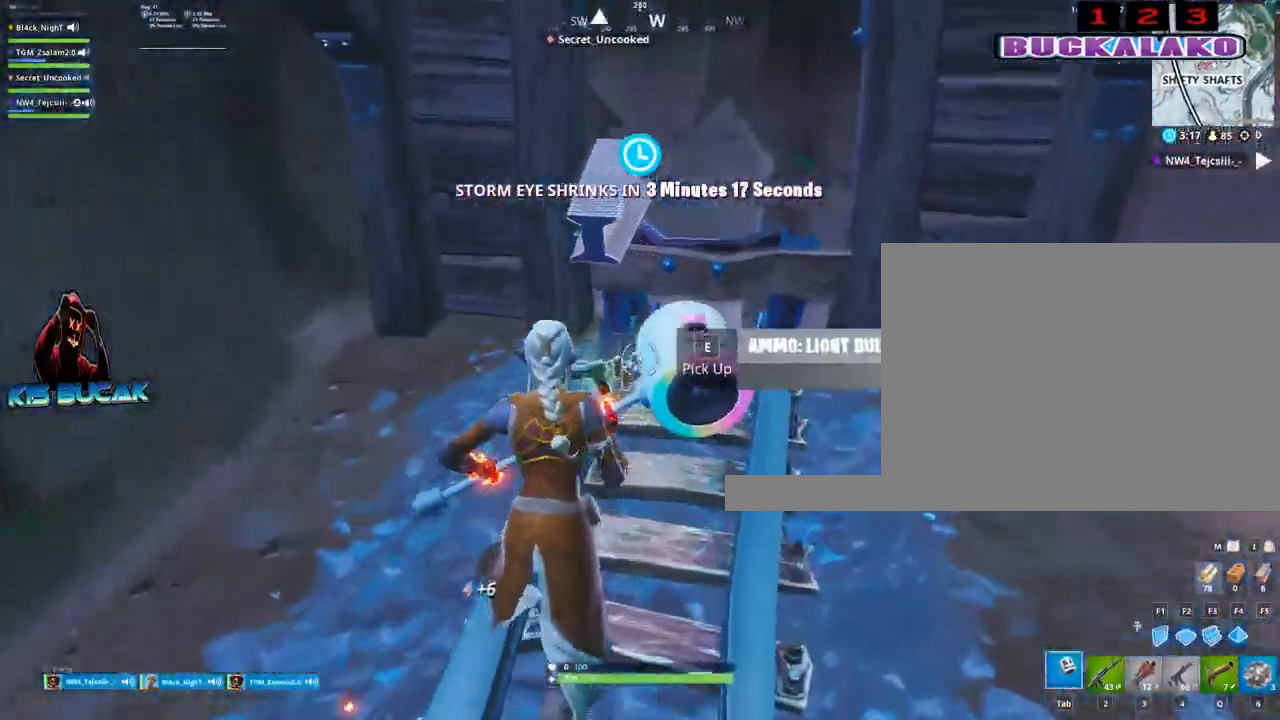
{"keys": ["w"], "mouse": [], "events": [[33, "e", "down"], [117, "e", "up"], [317, "4", "down"], [400, "4", "up"], [400, "tab", "down"], [450, "tab", "up"]]}
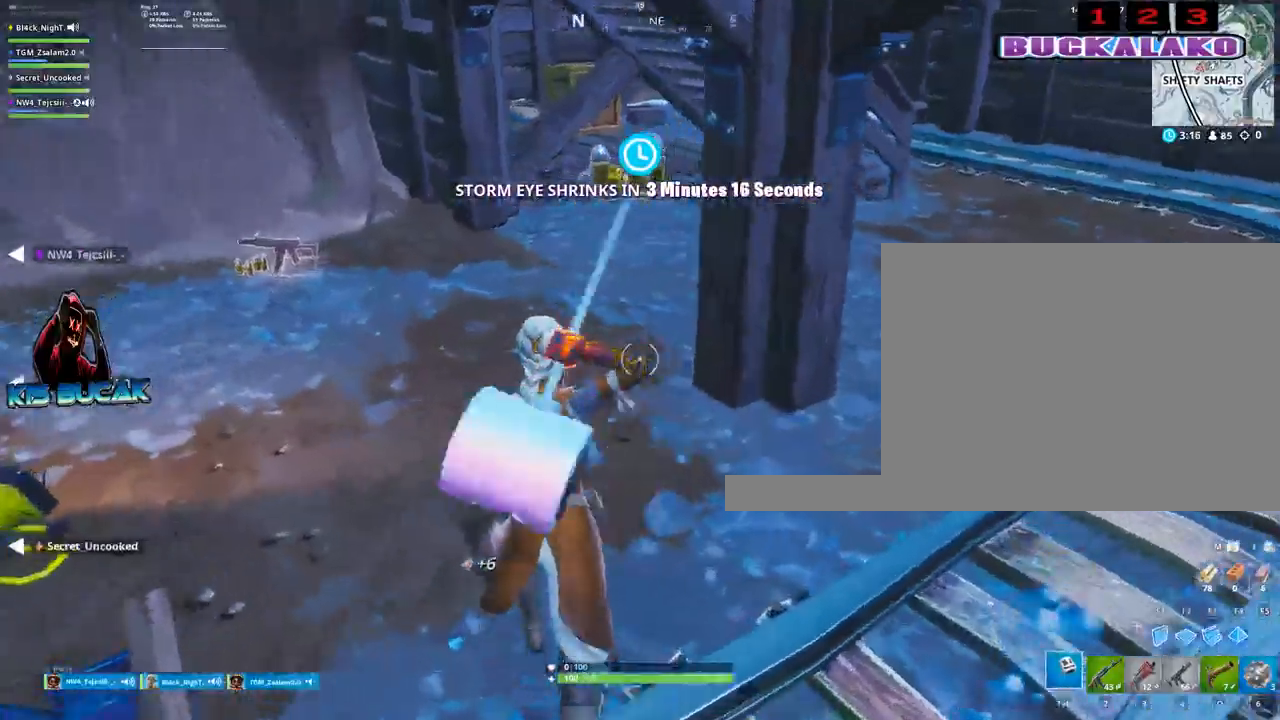
{"keys": ["a", "w"], "mouse": [], "mouse_move": "still", "events": [[467, "a", "down"]]}
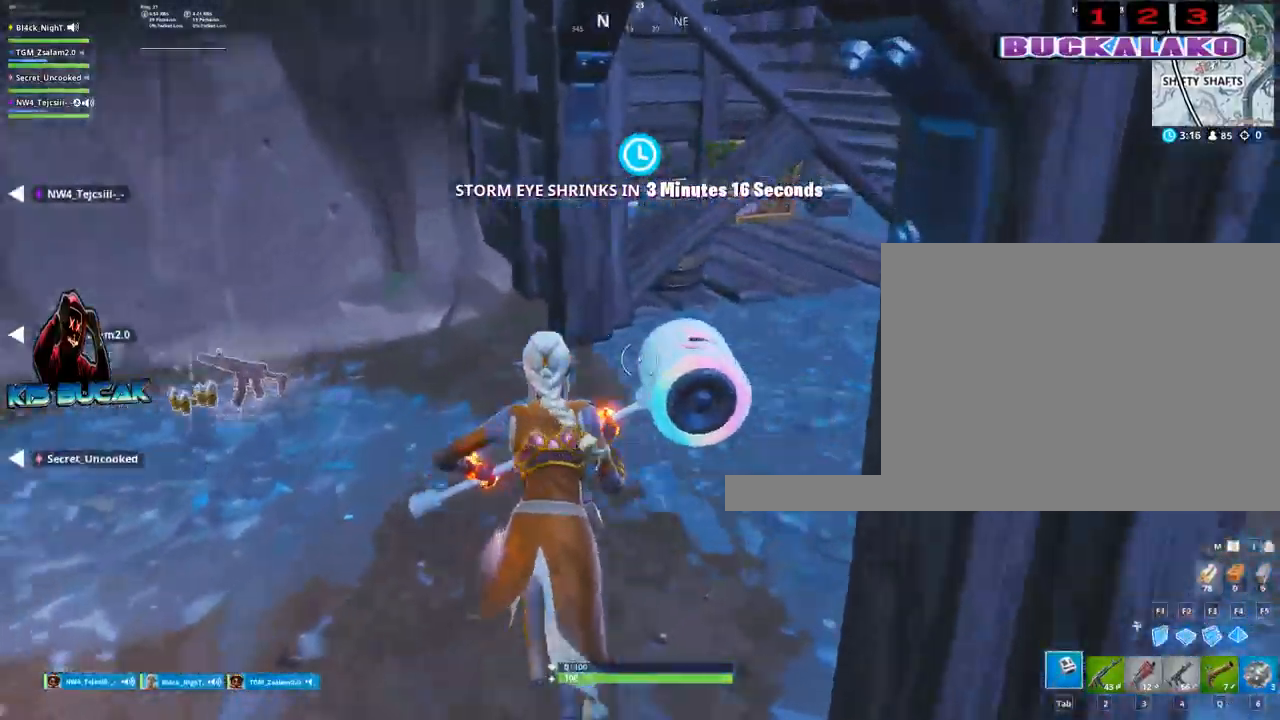
{"keys": ["w"], "mouse": [], "mouse_move": "right", "events": [[433, "a", "up"]]}
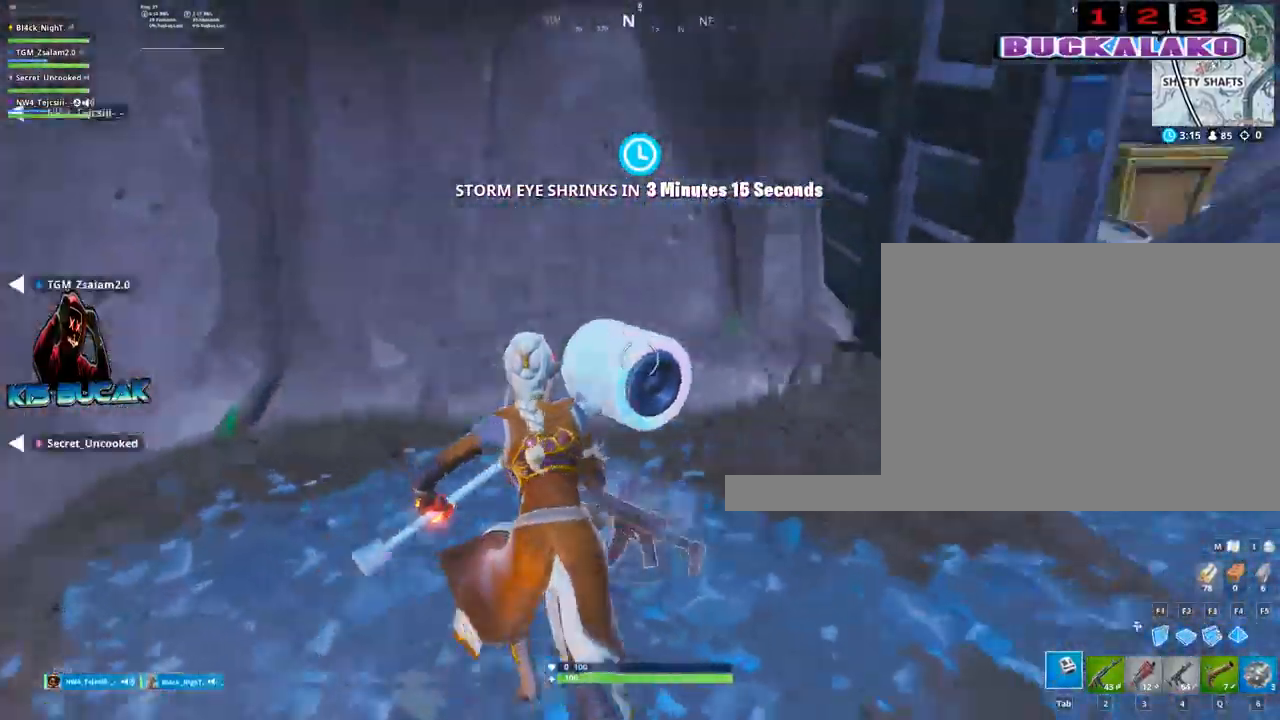
{"keys": ["w"], "mouse": [], "mouse_move": "down-left", "events": [[83, "d", "down"], [400, "d", "up"]]}
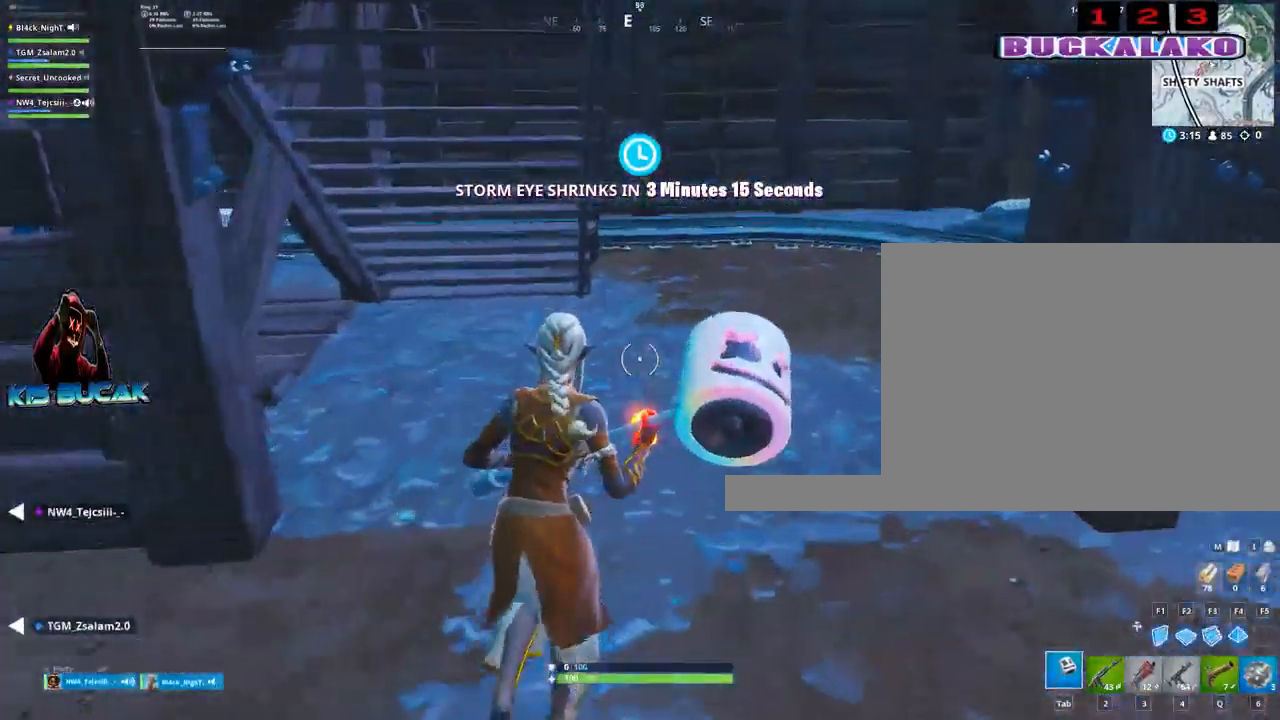
{"keys": ["w"], "mouse": [], "mouse_move": "left", "events": [[50, "4", "down"], [133, "4", "up"], [133, "tab", "down"], [233, "tab", "up"]]}
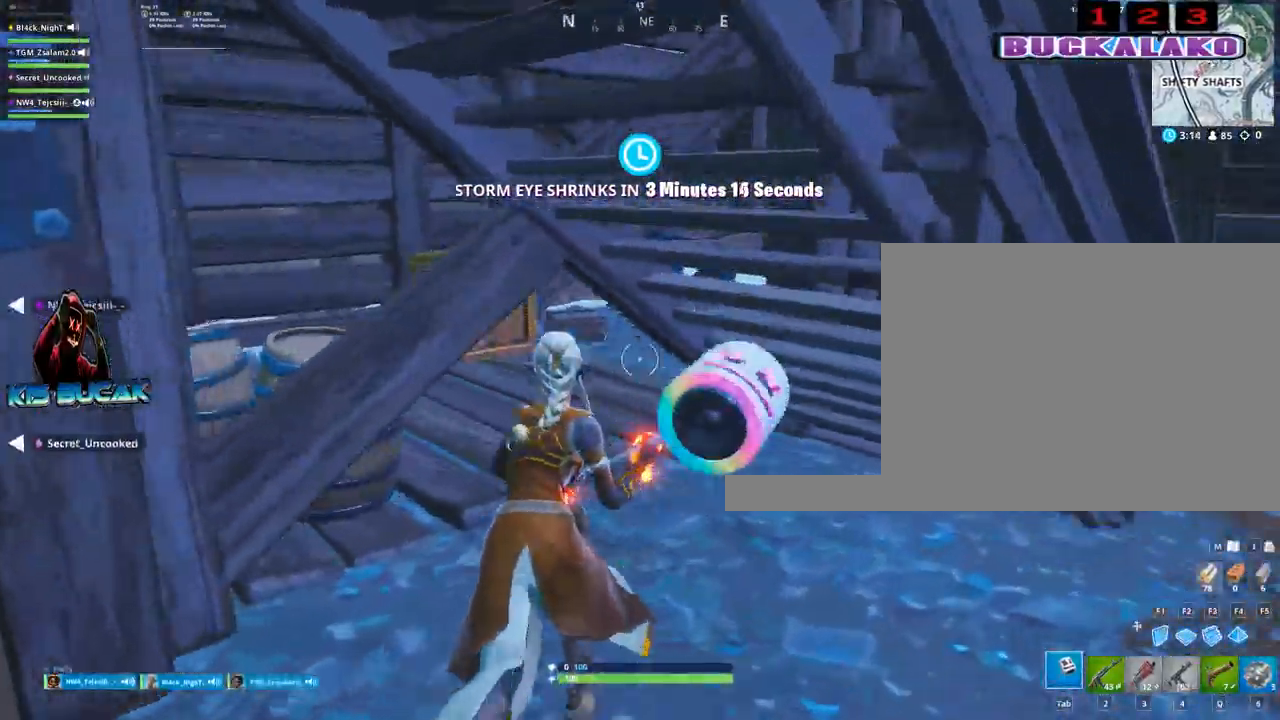
{"keys": ["w"], "mouse": [], "mouse_move": "still", "events": [[67, "v", "down"], [150, "v", "up"]]}
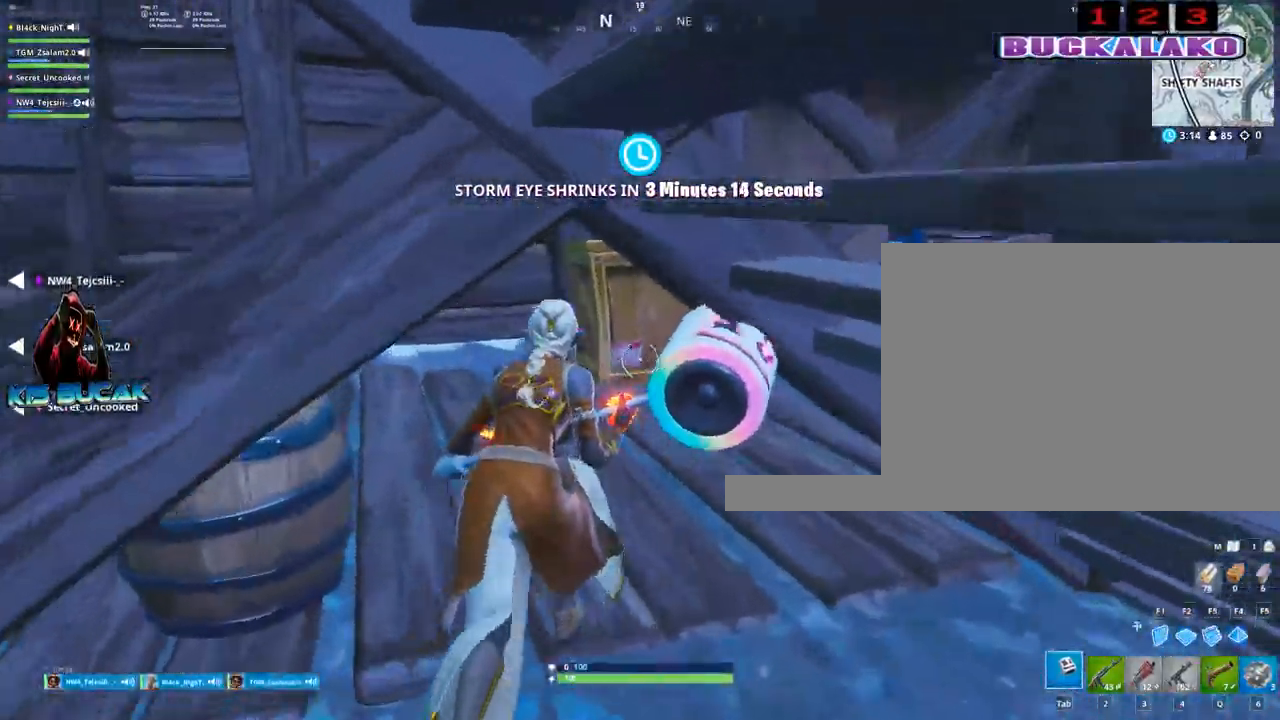
{"keys": ["w"], "mouse": [], "mouse_move": "down", "events": [[217, "a", "down"], [317, "a", "up"], [317, "mouse_left", "down"], [500, "mouse_left", "up"]]}
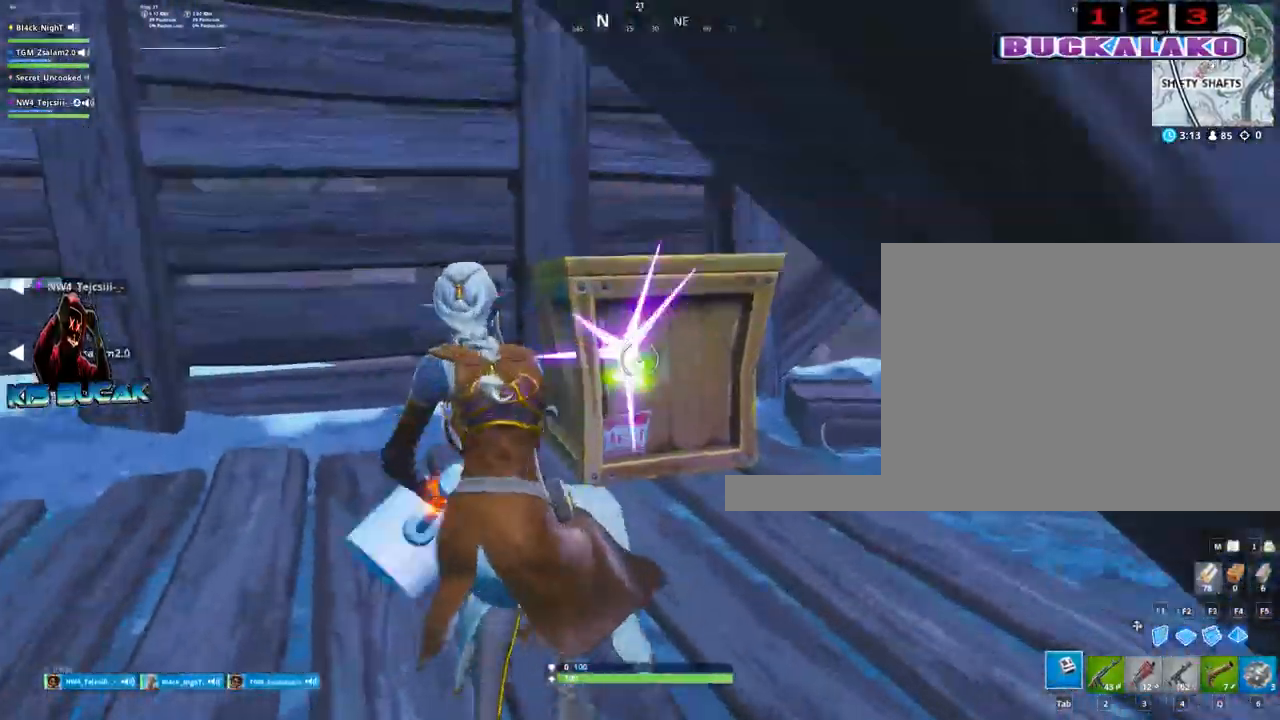
{"keys": ["w"], "mouse": [], "mouse_move": "still", "events": [[50, "v", "down"], [133, "v", "up"]]}
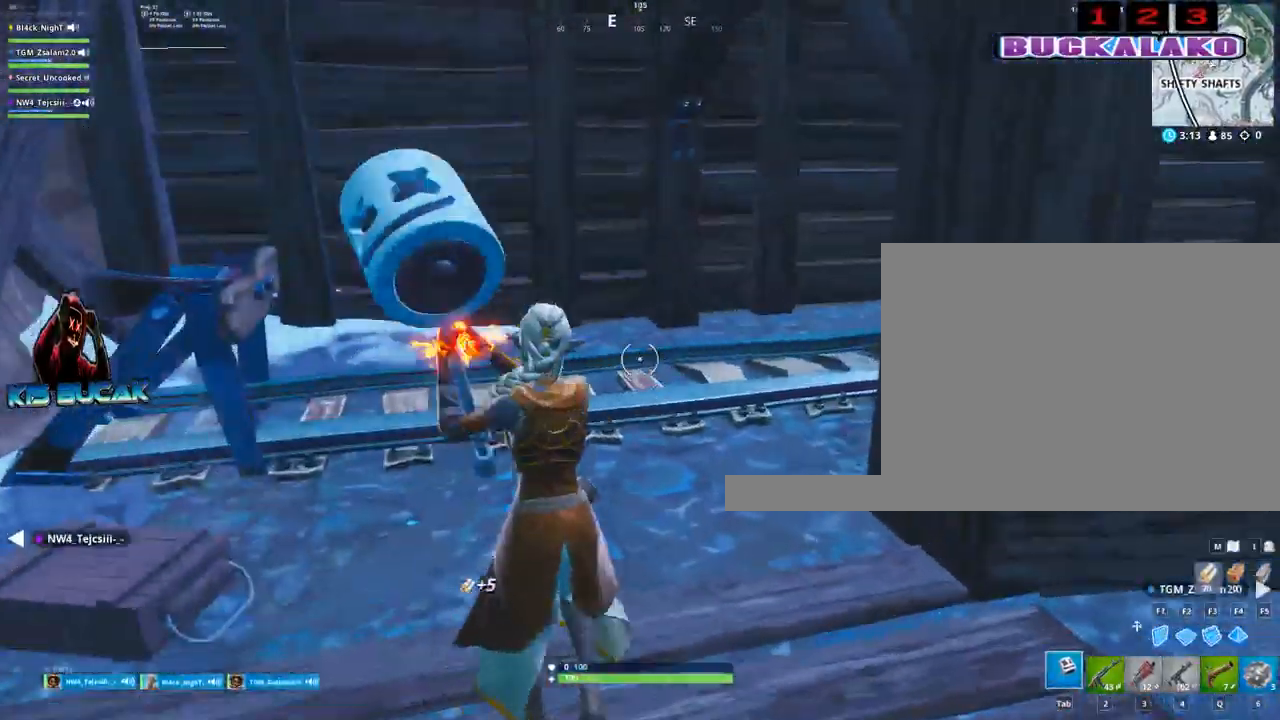
{"keys": ["w"], "mouse": [], "mouse_move": "still", "events": [[67, "4", "down"], [117, "tab", "down"], [150, "4", "up"], [200, "tab", "up"]]}
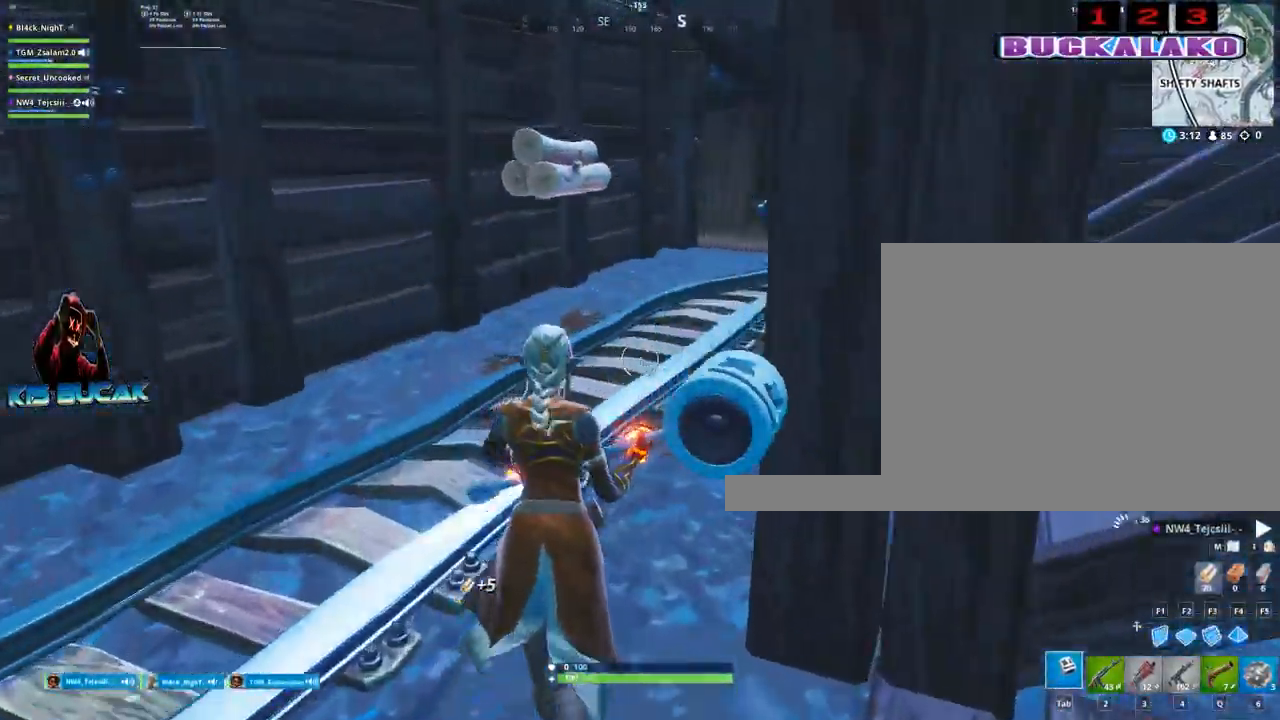
{"keys": ["w"], "mouse": [], "mouse_move": "still", "events": [[83, "a", "down"], [133, "3", "down"], [317, "3", "up"], [367, "a", "up"]]}
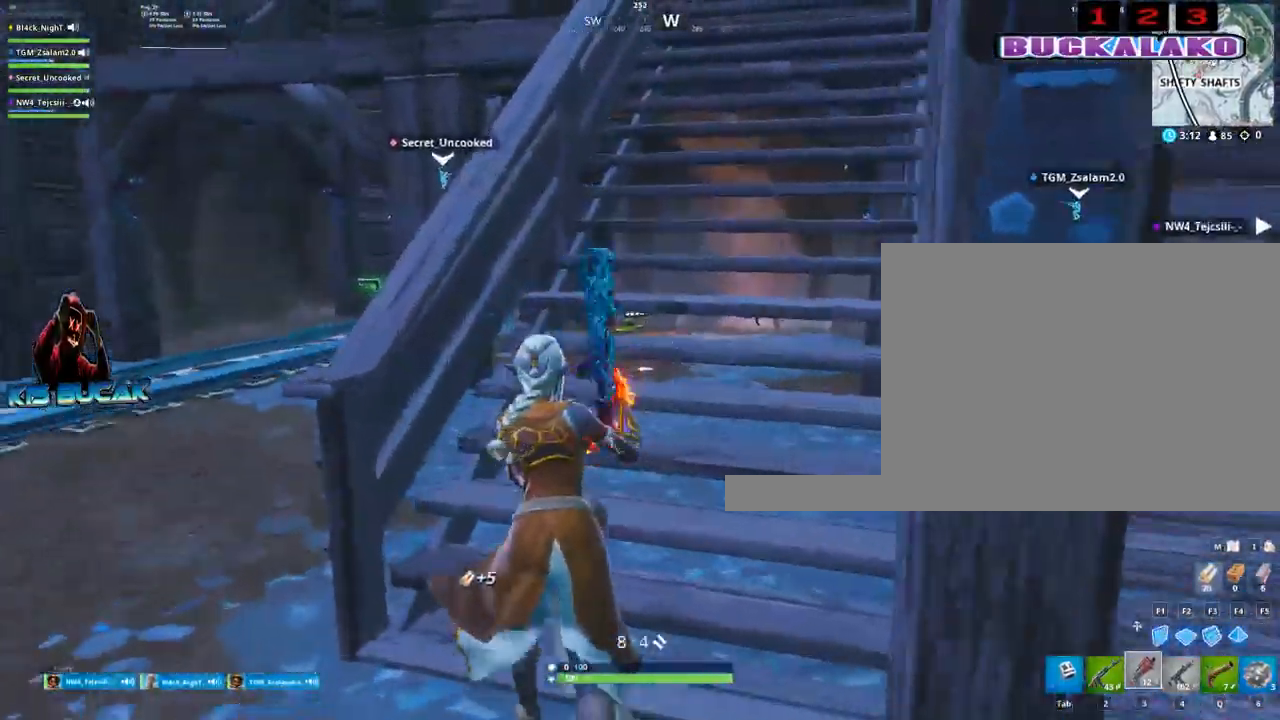
{"keys": ["w"], "mouse": [], "mouse_move": "still", "events": [[100, "4", "down"], [183, "4", "up"], [183, "tab", "down"], [283, "tab", "up"], [333, "4", "down"], [417, "4", "up"], [417, "tab", "down"], [467, "tab", "up"]]}
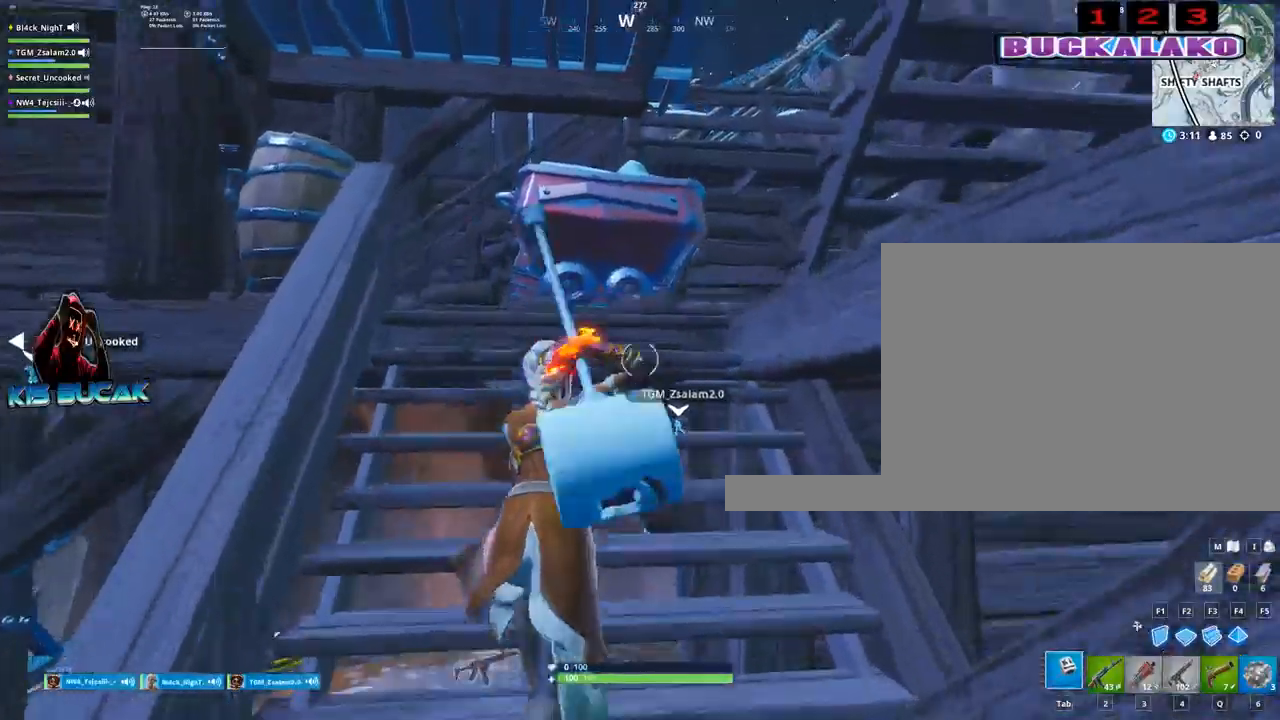
{"keys": ["d", "w"], "mouse": [], "mouse_move": "down", "events": [[383, "d", "down"]]}
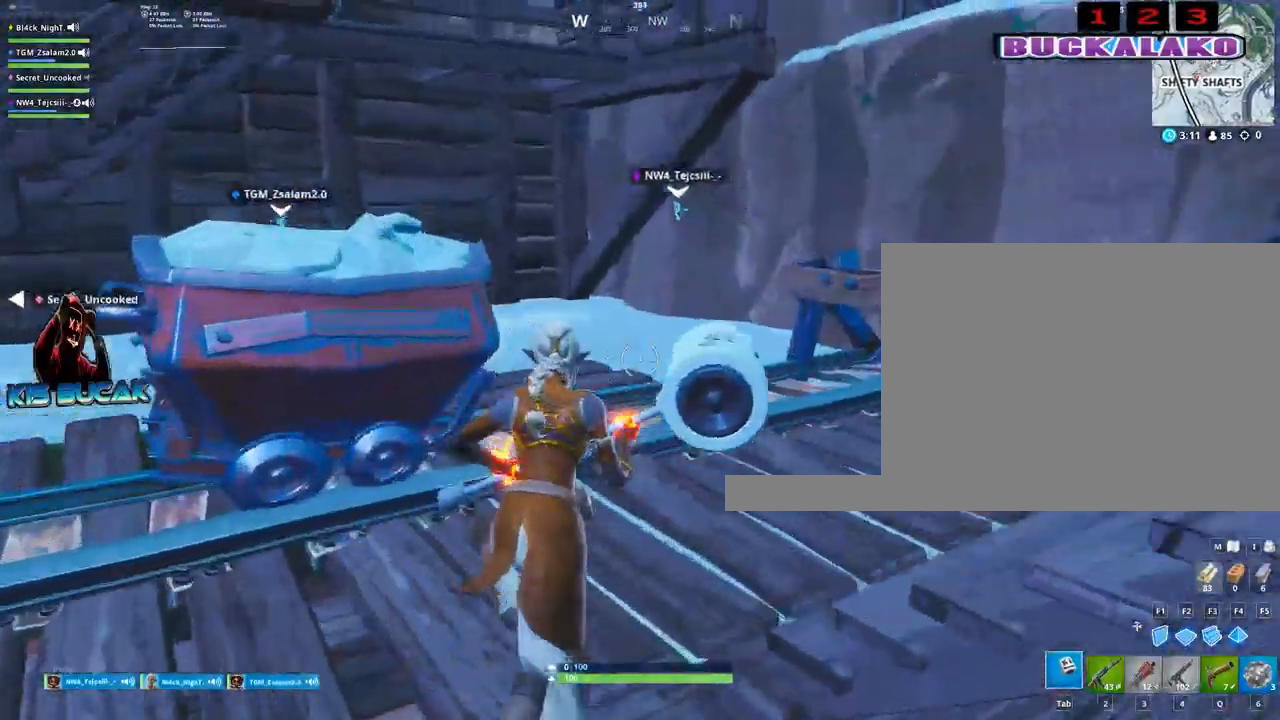
{"keys": ["d", "w"], "mouse": [], "mouse_move": "left", "events": []}
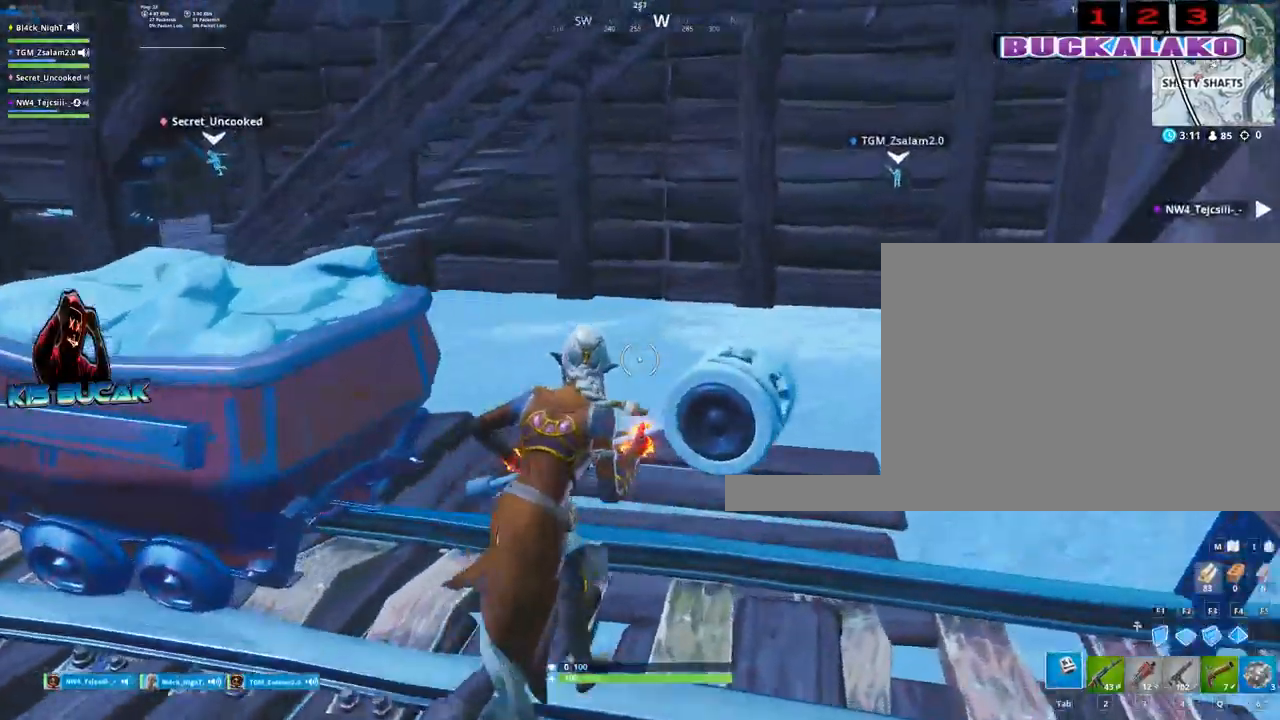
{"keys": ["w"], "mouse": [], "mouse_move": "left", "events": [[133, "d", "up"], [333, "4", "down"], [417, "4", "up"]]}
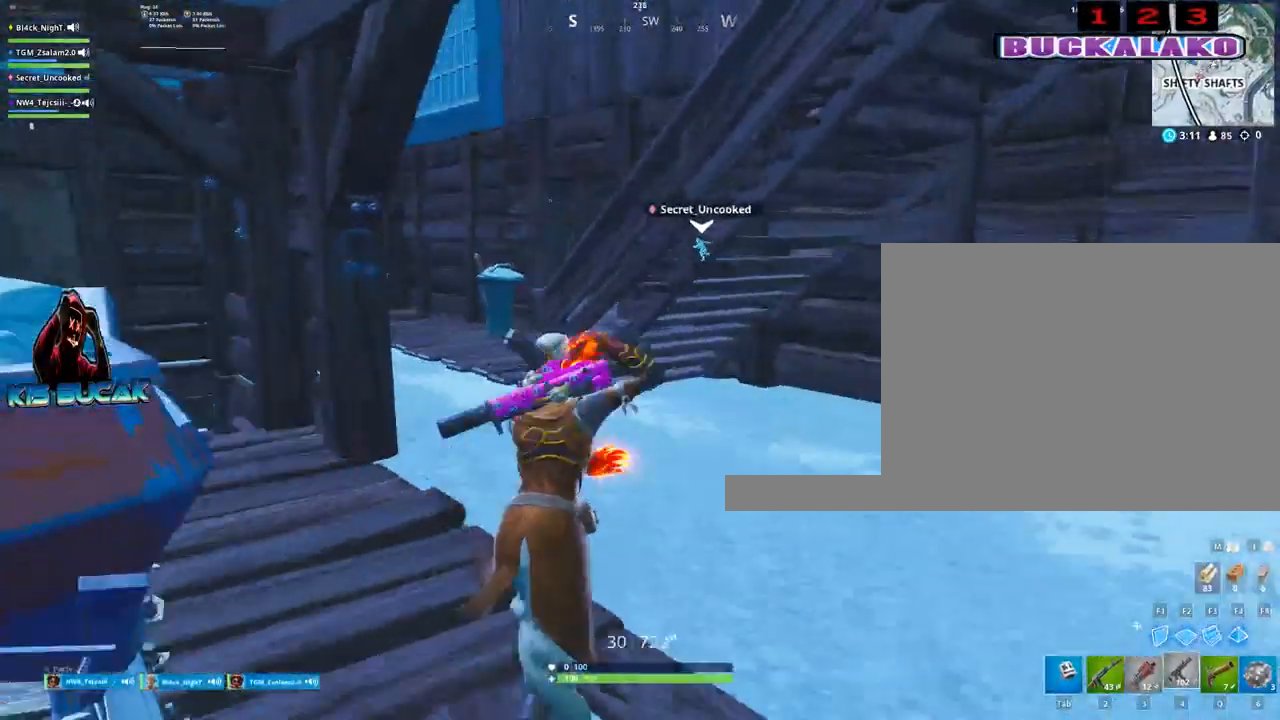
{"keys": ["w"], "mouse": [], "mouse_move": "left", "events": []}
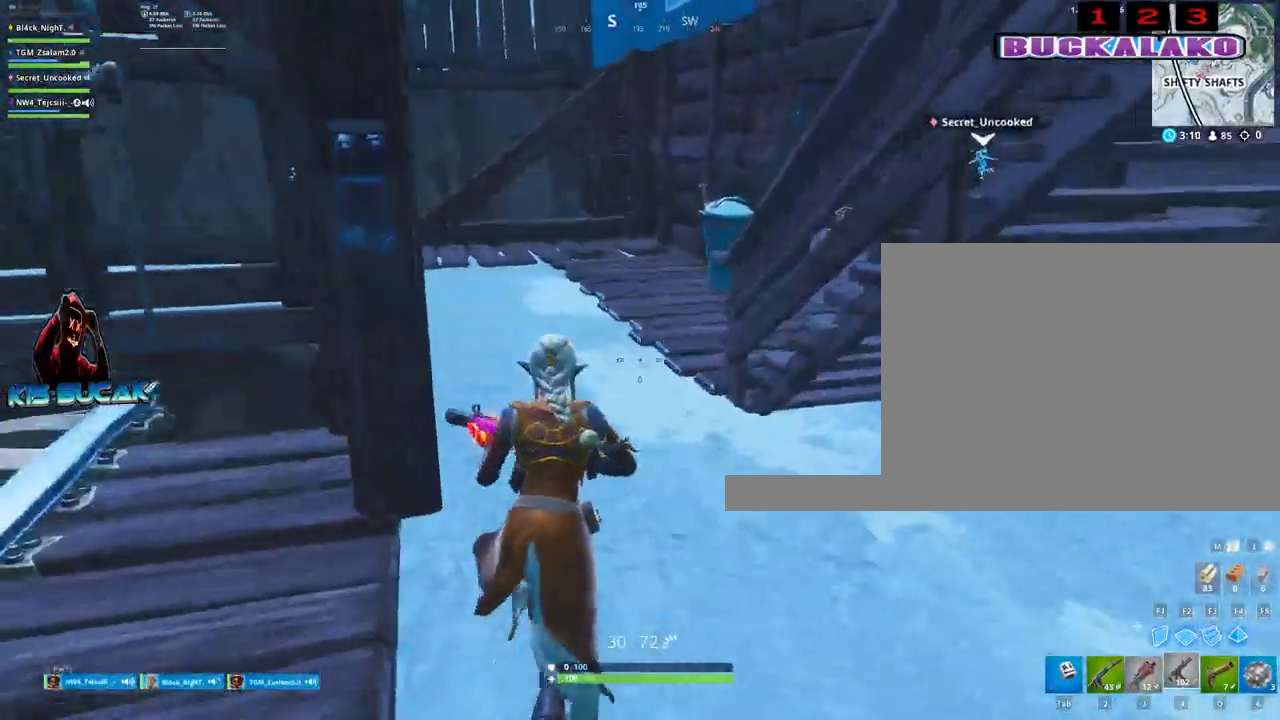
{"keys": ["a", "w"], "mouse": [], "mouse_move": "still", "events": [[400, "a", "down"]]}
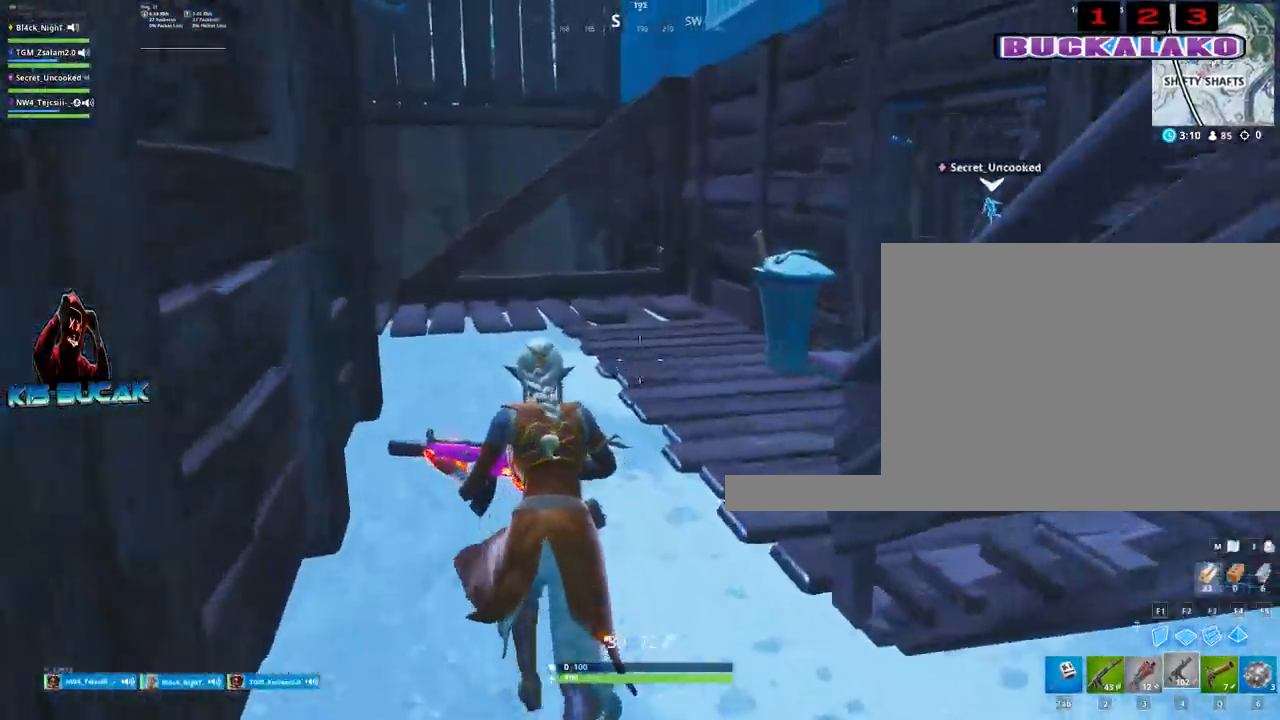
{"keys": ["4", "w"], "mouse": [], "mouse_move": "right", "events": [[100, "a", "up"], [183, "4", "down"], [283, "tab", "down"], [333, "4", "up"], [383, "tab", "up"], [467, "4", "down"]]}
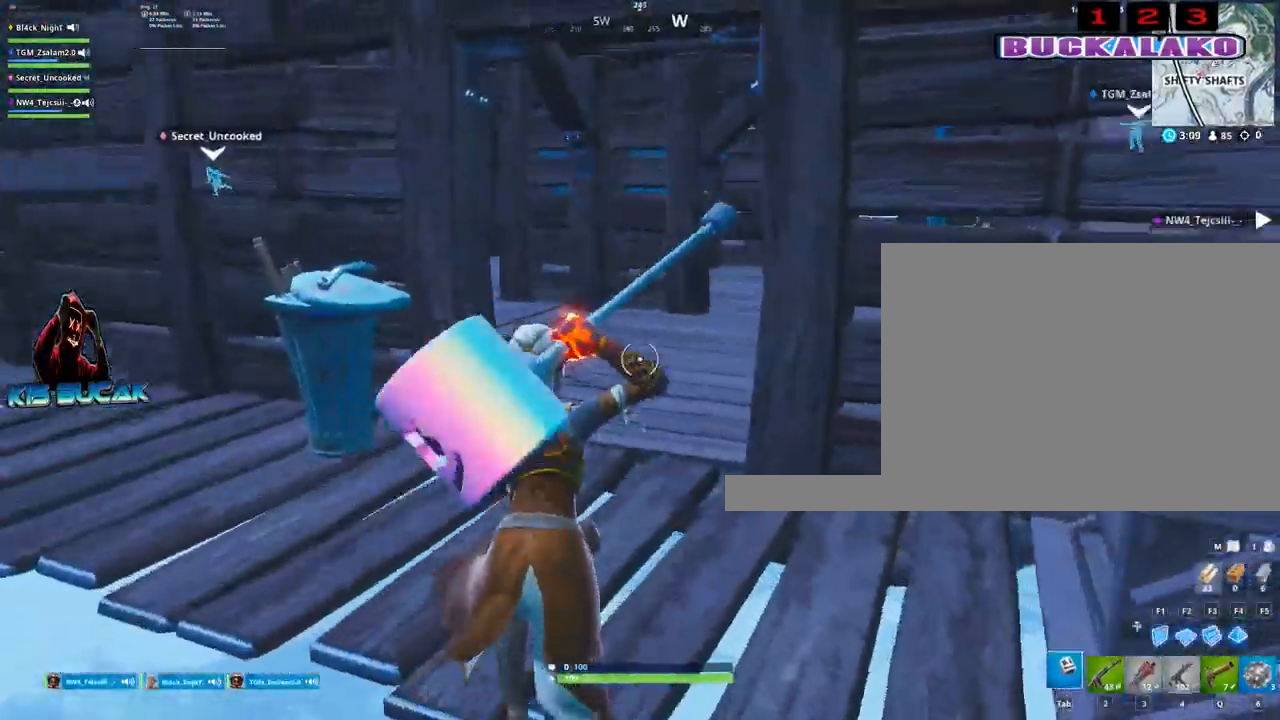
{"keys": ["w"], "mouse": [], "mouse_move": "still", "events": [[17, "4", "up"], [17, "tab", "down"], [117, "tab", "up"]]}
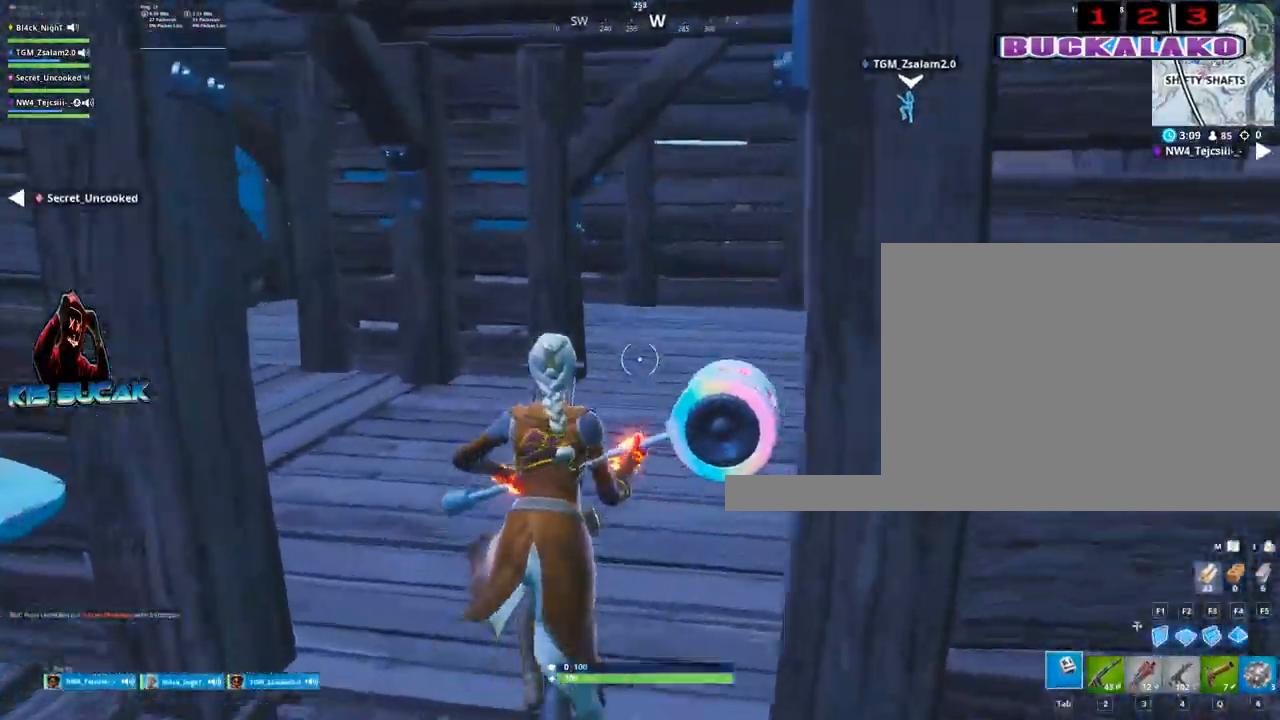
{"keys": ["w"], "mouse": [], "mouse_move": "still", "events": [[83, "a", "down"], [117, "2", "down"], [117, "a", "up"], [167, "a", "down"], [217, "a", "up"], [317, "2", "up"]]}
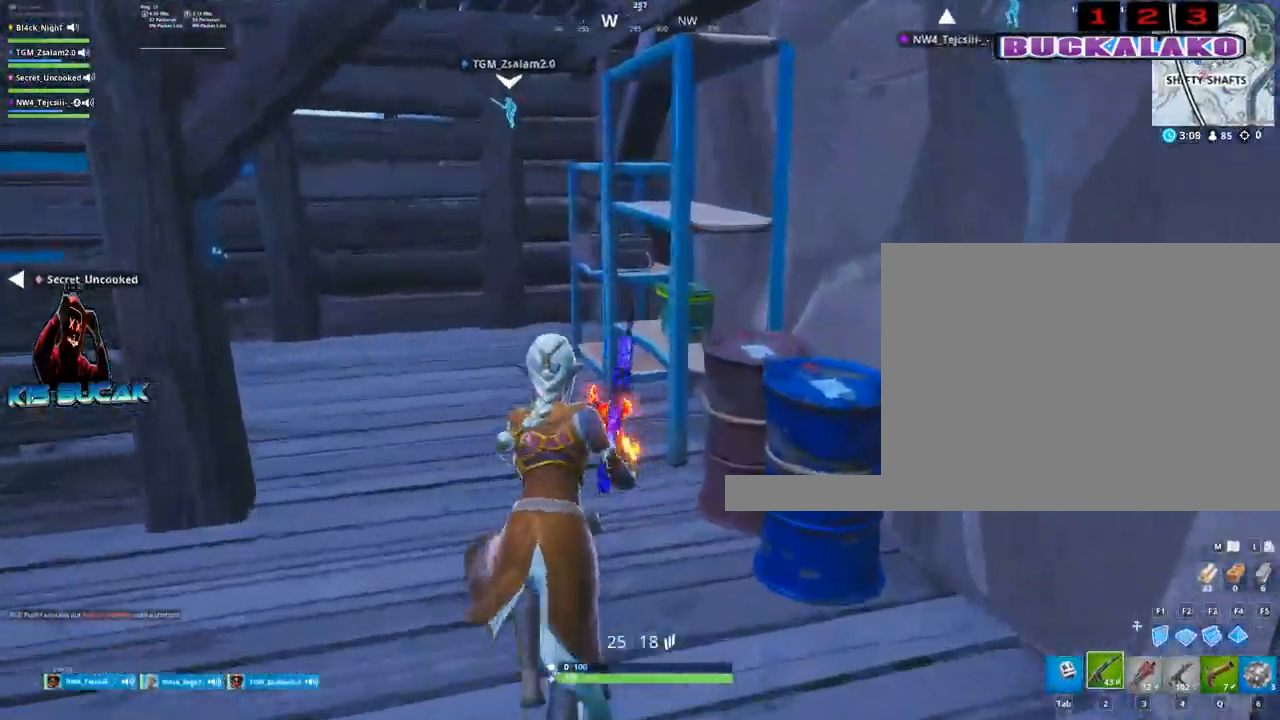
{"keys": ["a", "w"], "mouse": [], "mouse_move": "still", "events": [[50, "tab", "down"], [133, "tab", "up"], [333, "a", "down"]]}